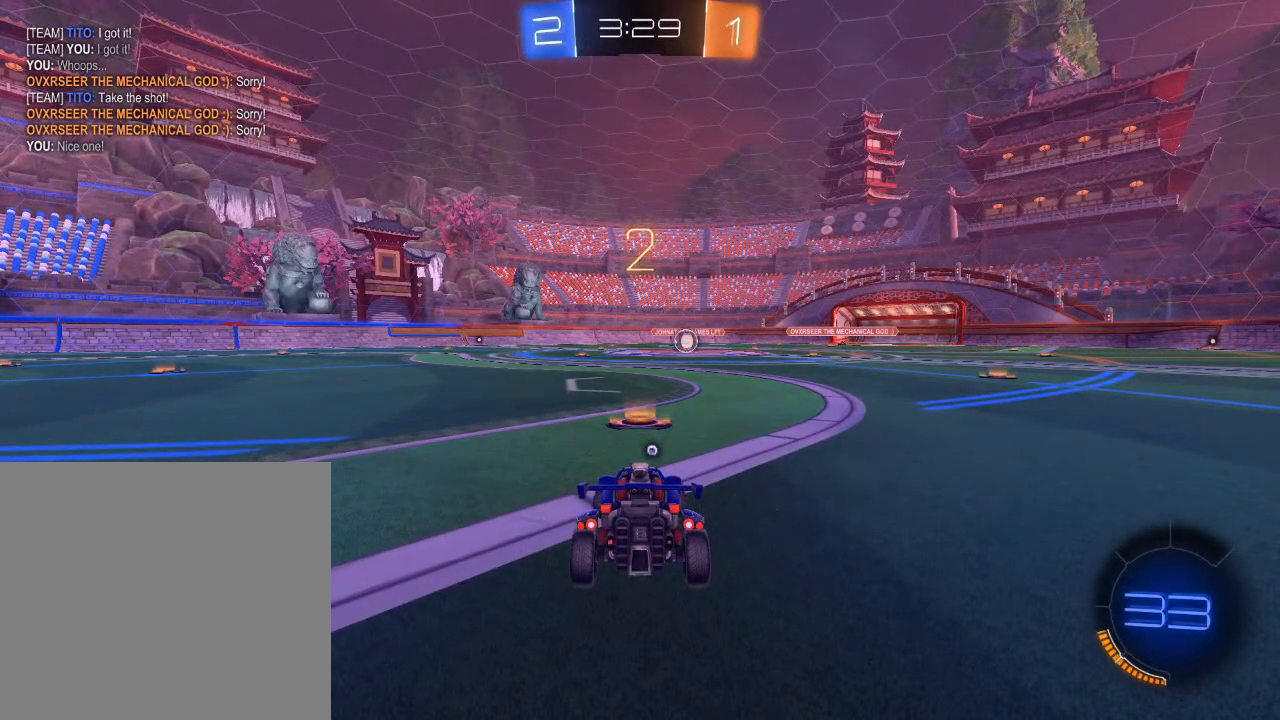
Gameplay with a controller (Xbox layout); each line is a JSON object with the inputs held at the frame after it. "events" lists button and stick changes between this image and that frame as [ms after this image, input, new state], when the widget could be followed in between.
{"buttons": [], "left_stick": "center", "right_stick": "center", "events": [[133, "left_stick", "left"], [283, "left_stick", "center"]]}
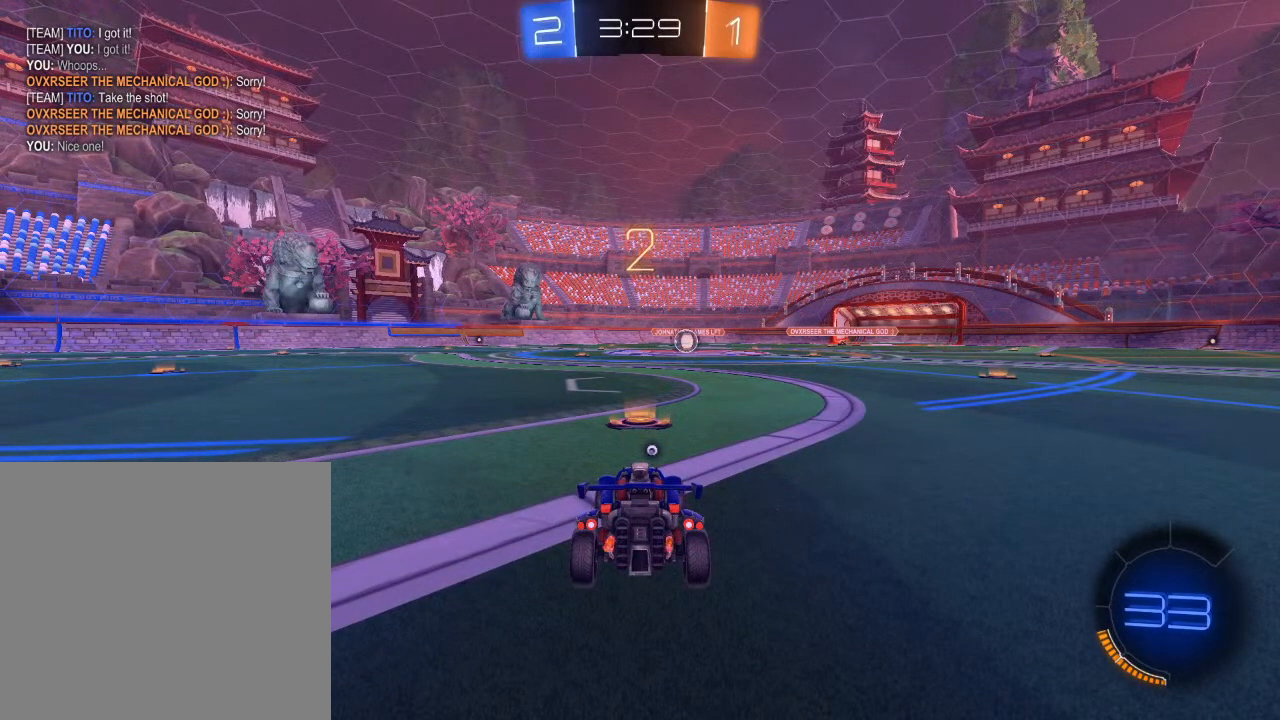
{"buttons": ["B", "R2"], "left_stick": "center", "right_stick": "center", "events": [[167, "right_stick", "right"], [333, "right_stick", "center"], [383, "B", "down"], [383, "R2", "down"]]}
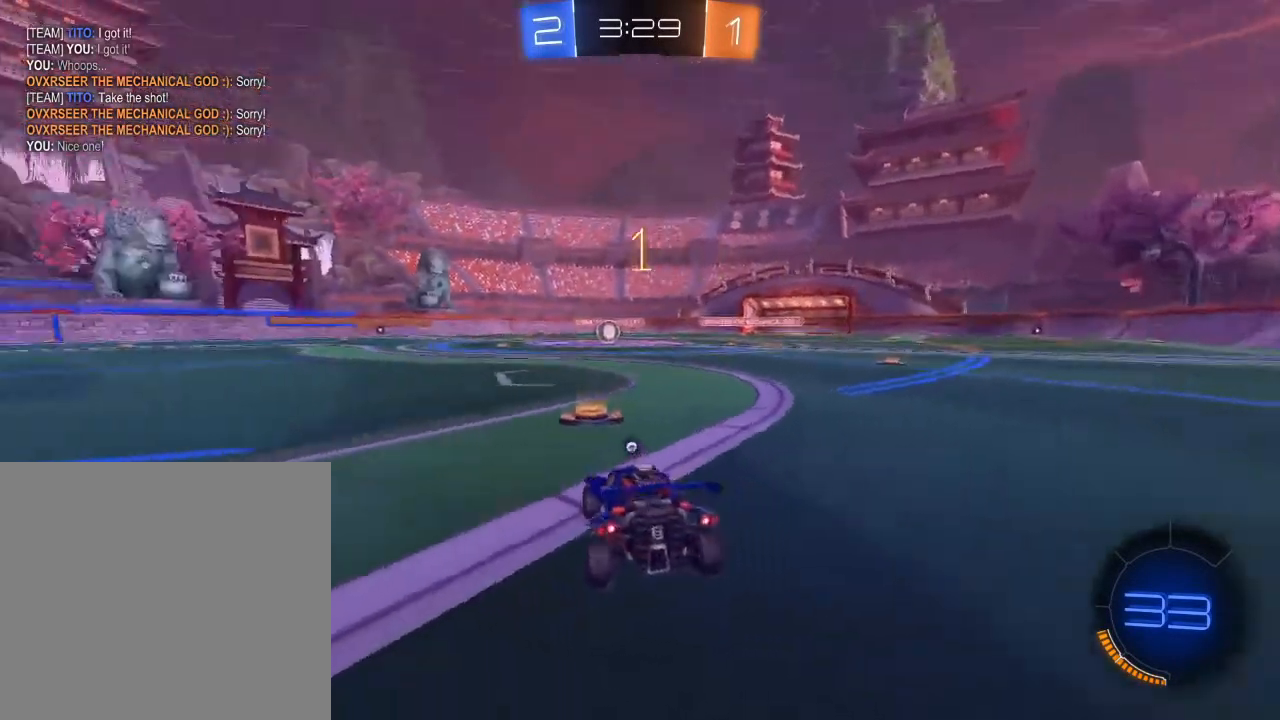
{"buttons": ["B", "R2"], "left_stick": "right", "right_stick": "center", "events": [[450, "left_stick", "right"]]}
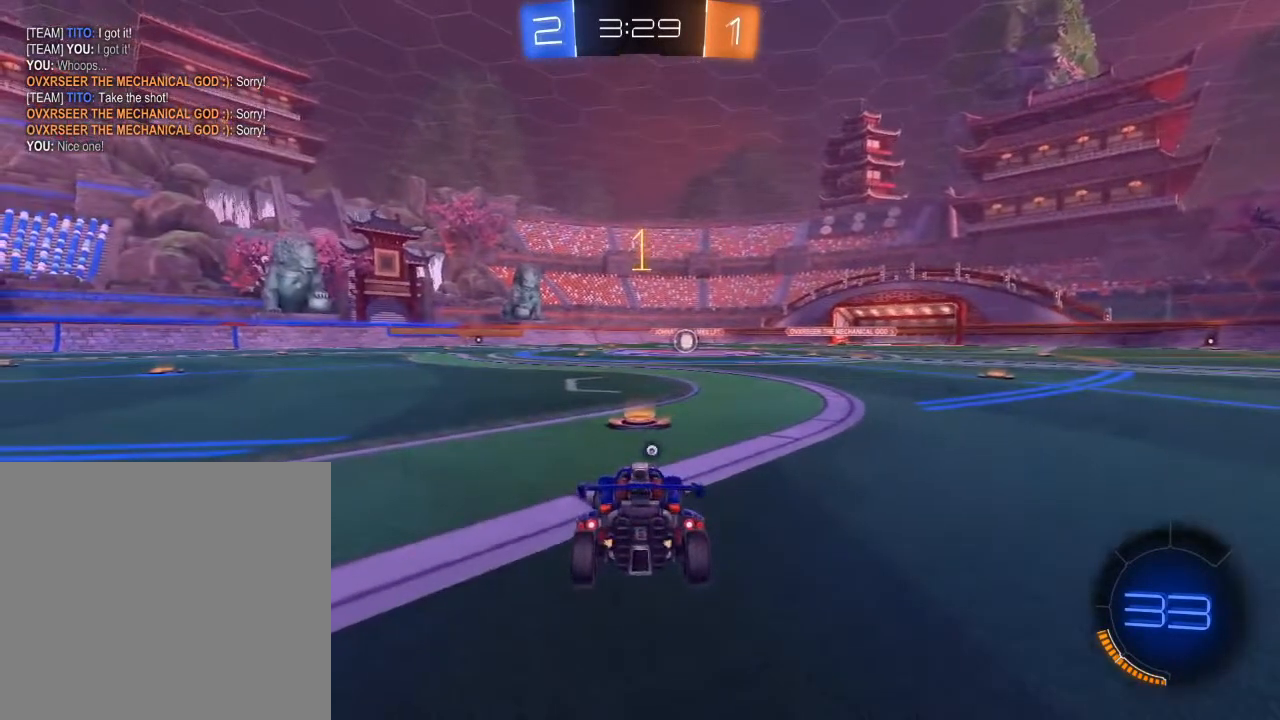
{"buttons": ["B", "R2"], "left_stick": "right", "right_stick": "center", "events": [[67, "left_stick", "center"], [483, "left_stick", "right"]]}
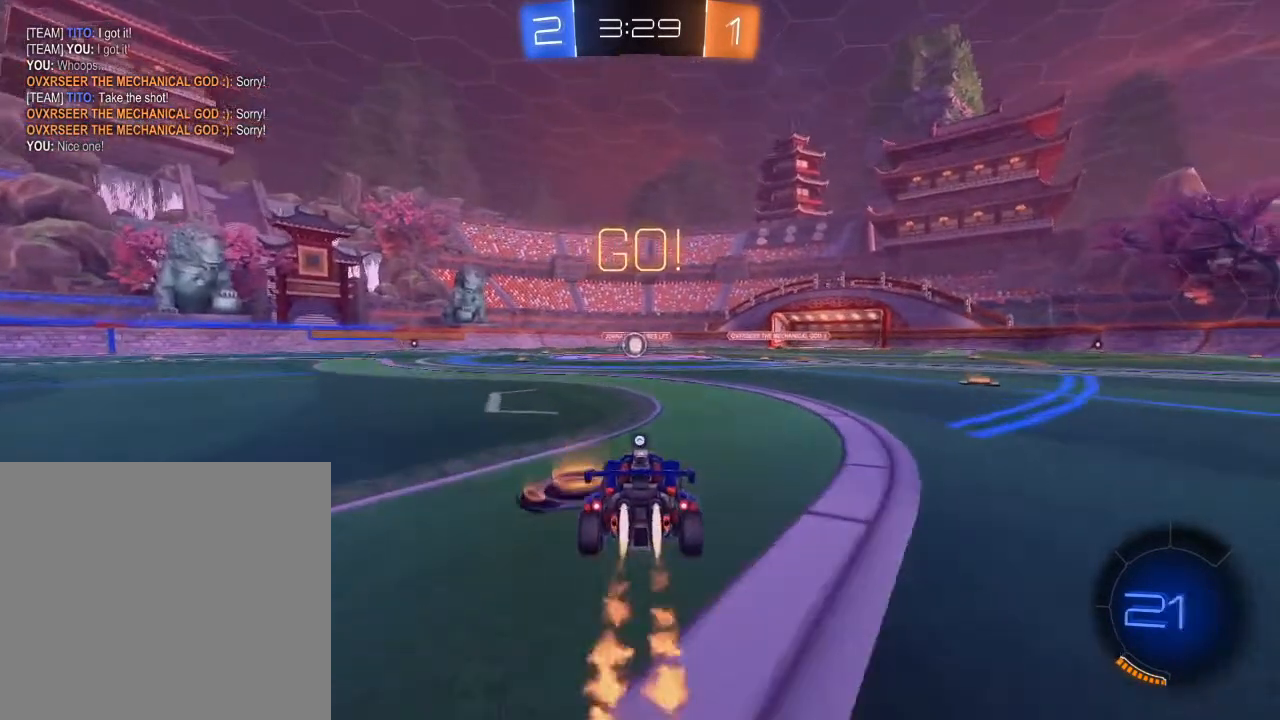
{"buttons": ["B", "R2"], "left_stick": "left", "right_stick": "center", "events": [[33, "L1", "down"], [67, "A", "down"], [117, "A", "up"], [167, "A", "down"], [167, "L1", "up"], [167, "left_stick", "left"], [283, "A", "up"]]}
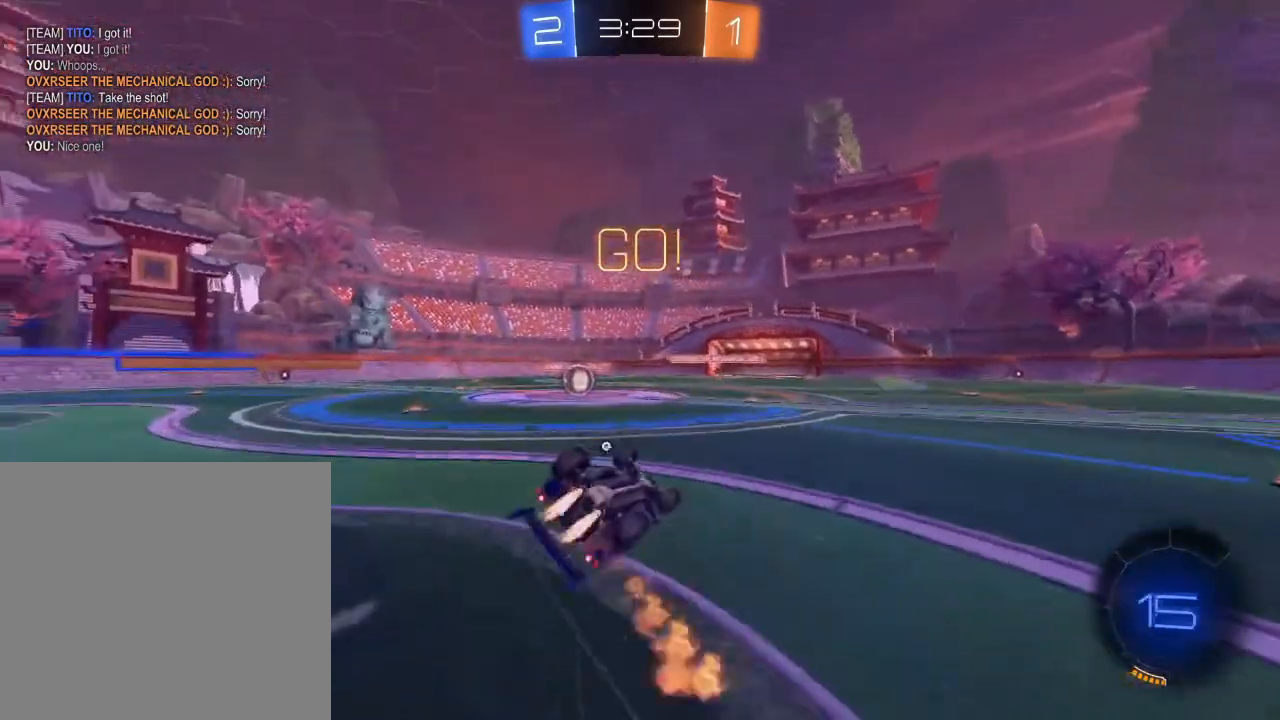
{"buttons": ["B", "R2"], "left_stick": "center", "right_stick": "center", "events": [[83, "B", "up"], [267, "B", "down"], [417, "left_stick", "center"]]}
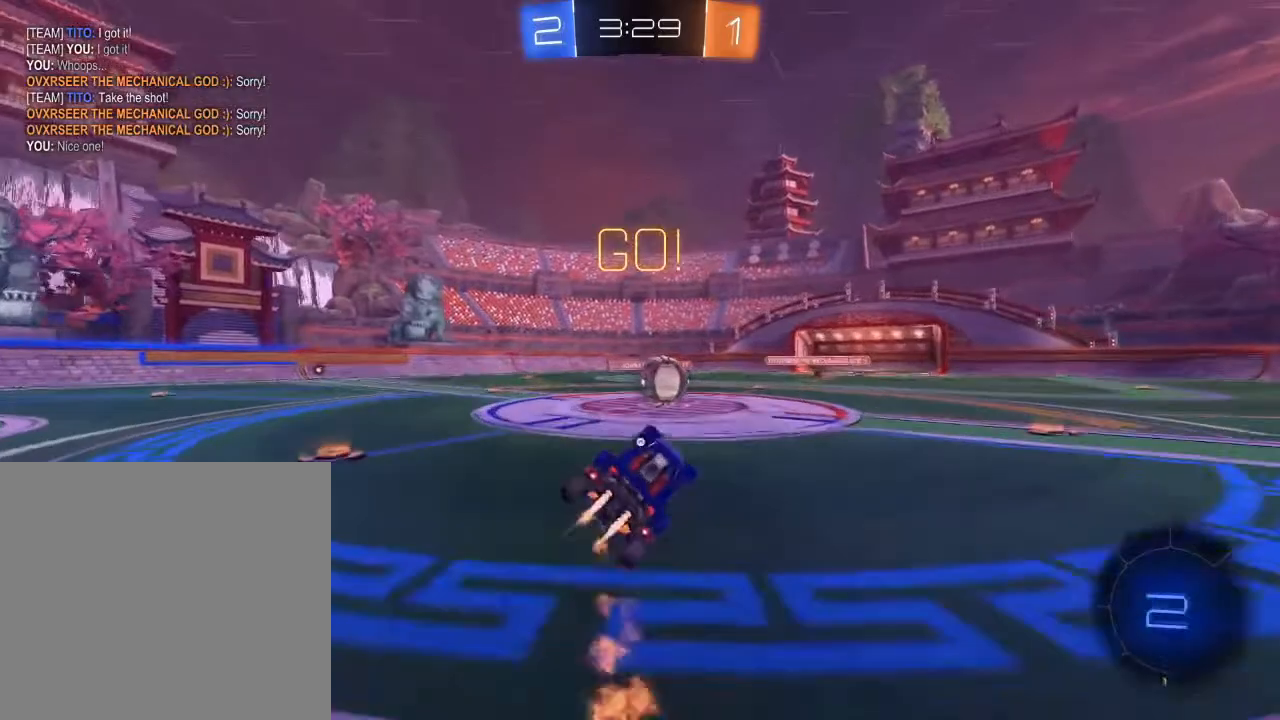
{"buttons": ["A", "B", "R2", "L3"], "left_stick": "up-right", "right_stick": "center", "events": [[267, "left_stick", "up-right"], [300, "L3", "down"], [333, "A", "down"], [417, "A", "up"], [450, "A", "down"]]}
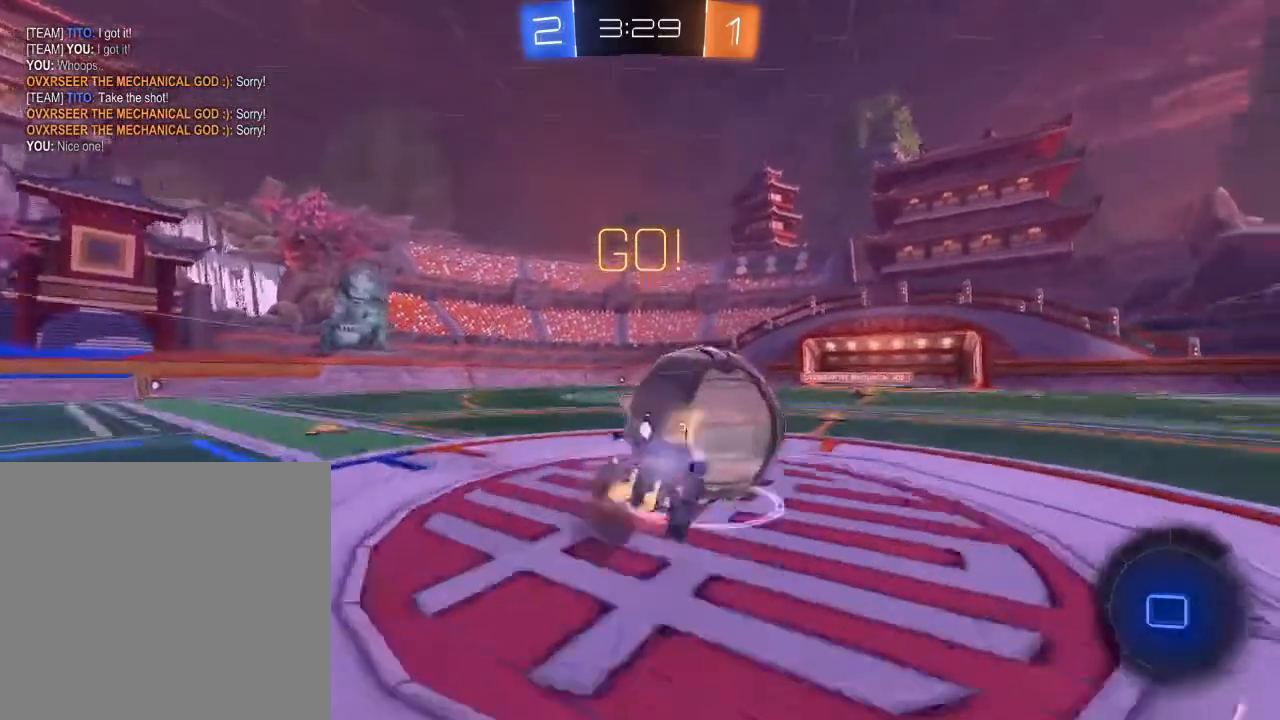
{"buttons": ["R2", "L3"], "left_stick": "up-right", "right_stick": "center", "events": [[83, "A", "up"], [167, "B", "up"], [233, "Y", "down"], [367, "Y", "up"]]}
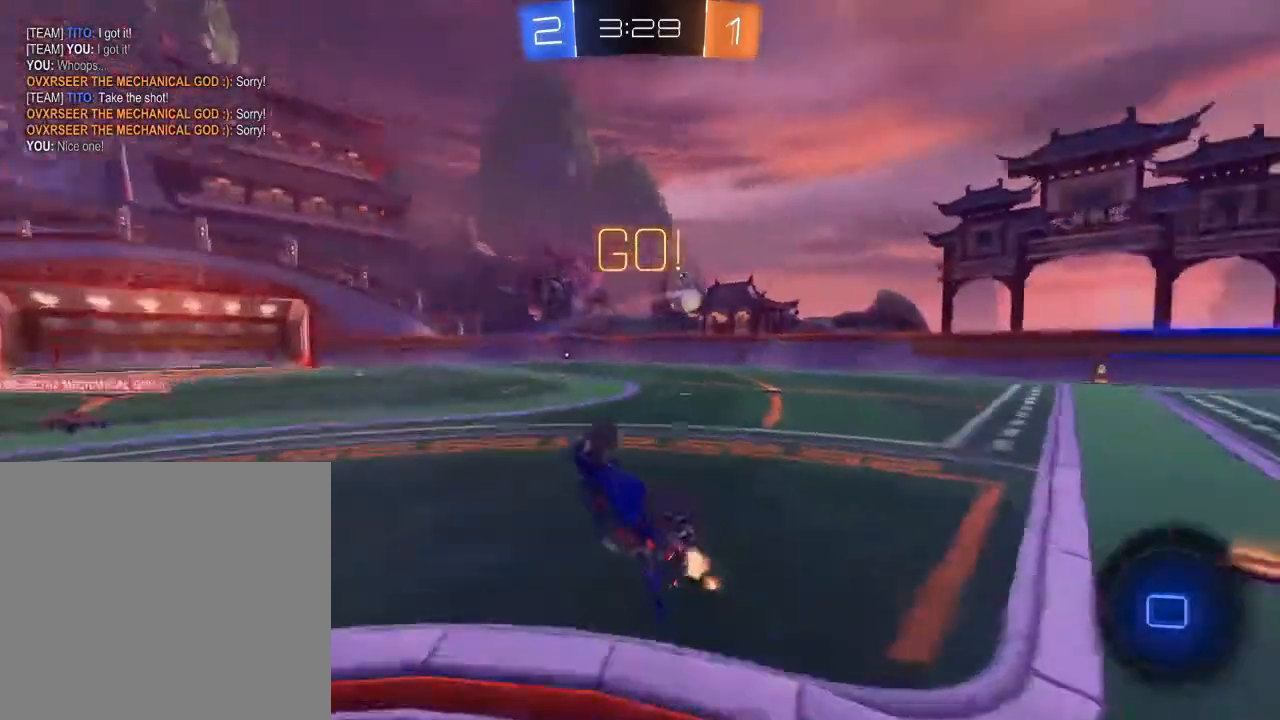
{"buttons": ["R2"], "left_stick": "right", "right_stick": "center", "events": [[100, "L3", "up"], [233, "left_stick", "center"], [500, "left_stick", "right"]]}
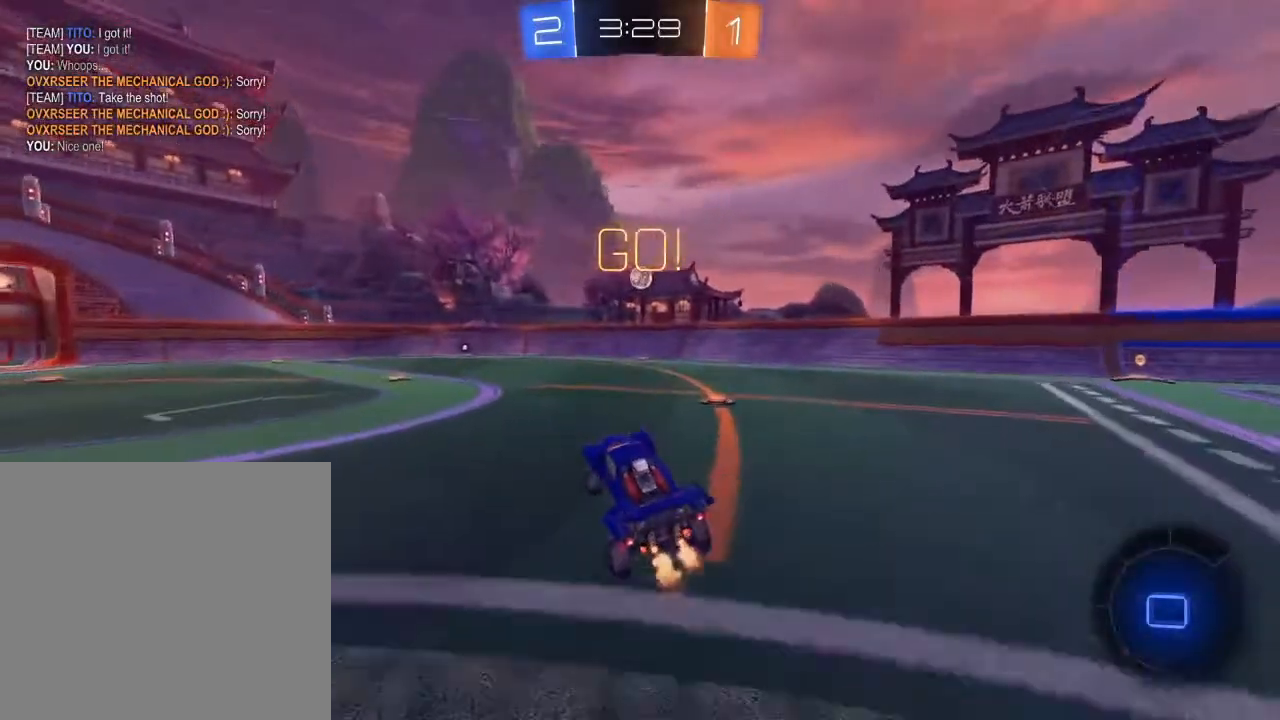
{"buttons": ["B", "R2"], "left_stick": "up-right", "right_stick": "center", "events": [[267, "X", "down"], [333, "X", "up"], [417, "B", "down"], [467, "left_stick", "up-right"]]}
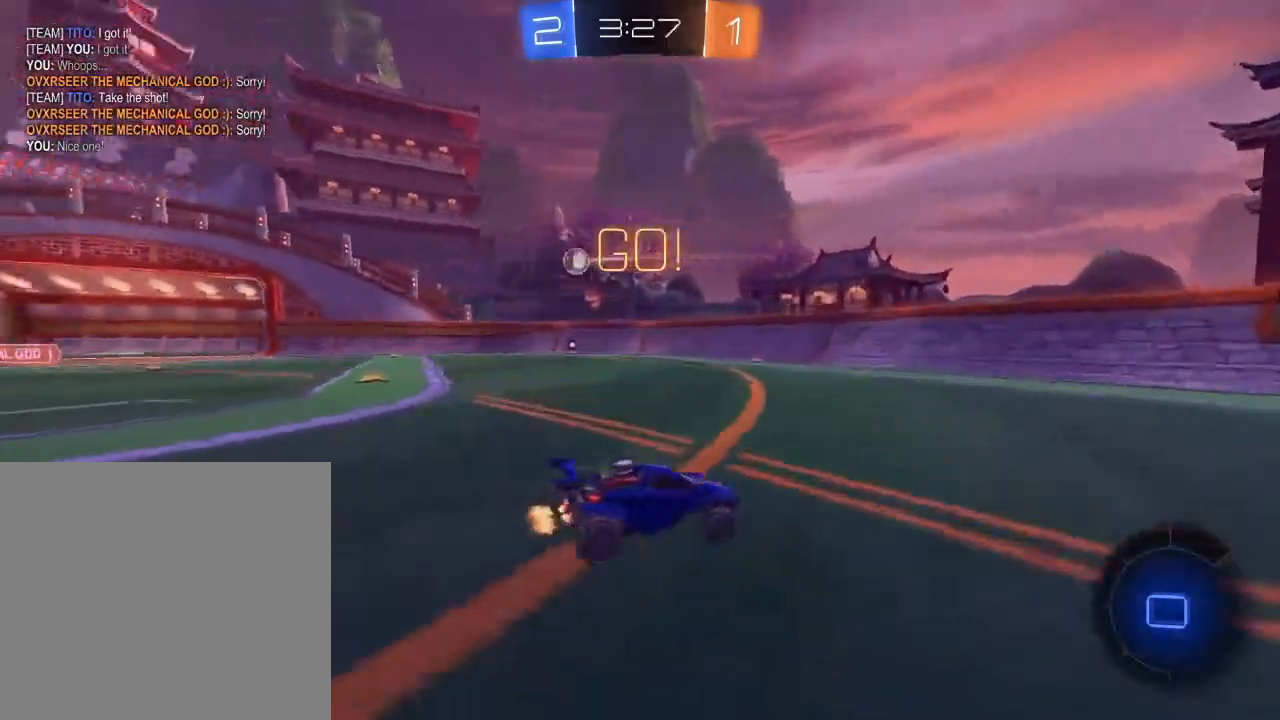
{"buttons": ["R2"], "left_stick": "up", "right_stick": "center", "events": [[117, "left_stick", "up"], [150, "A", "down"], [233, "A", "up"], [267, "A", "down"], [383, "A", "up"], [417, "B", "up"]]}
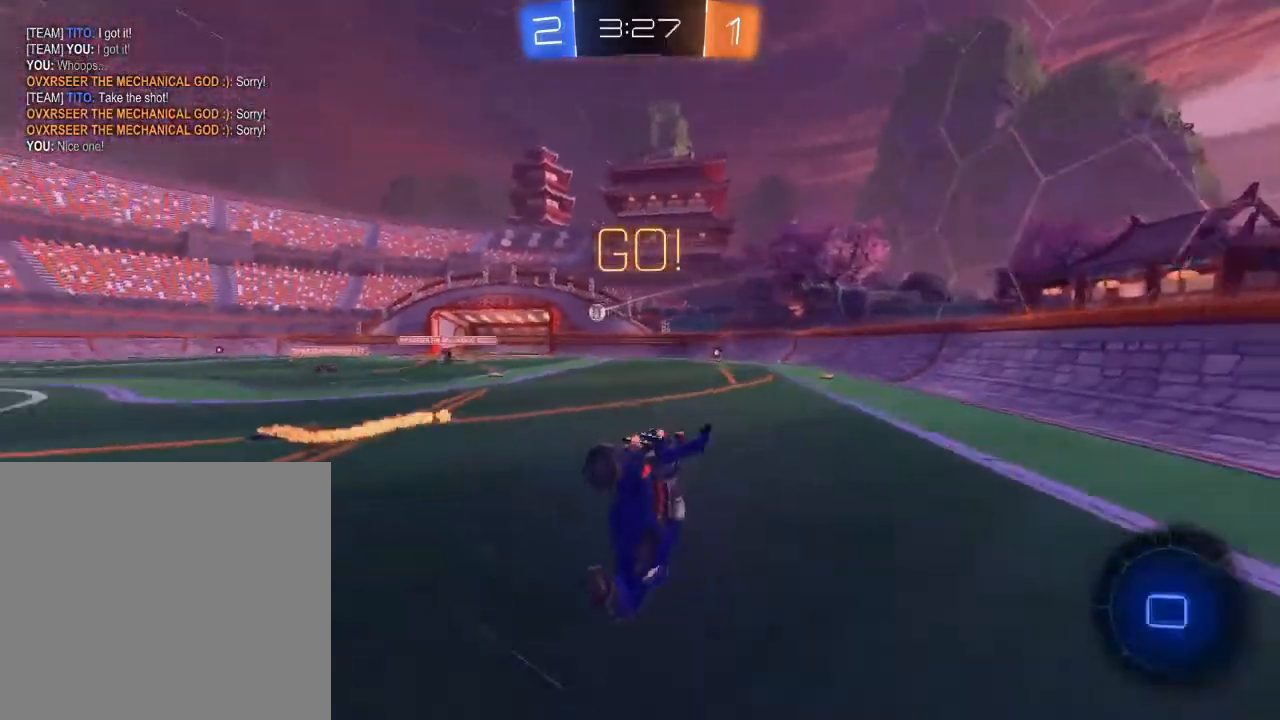
{"buttons": [], "left_stick": "right", "right_stick": "center", "events": [[50, "left_stick", "center"], [383, "R2", "up"], [383, "left_stick", "right"]]}
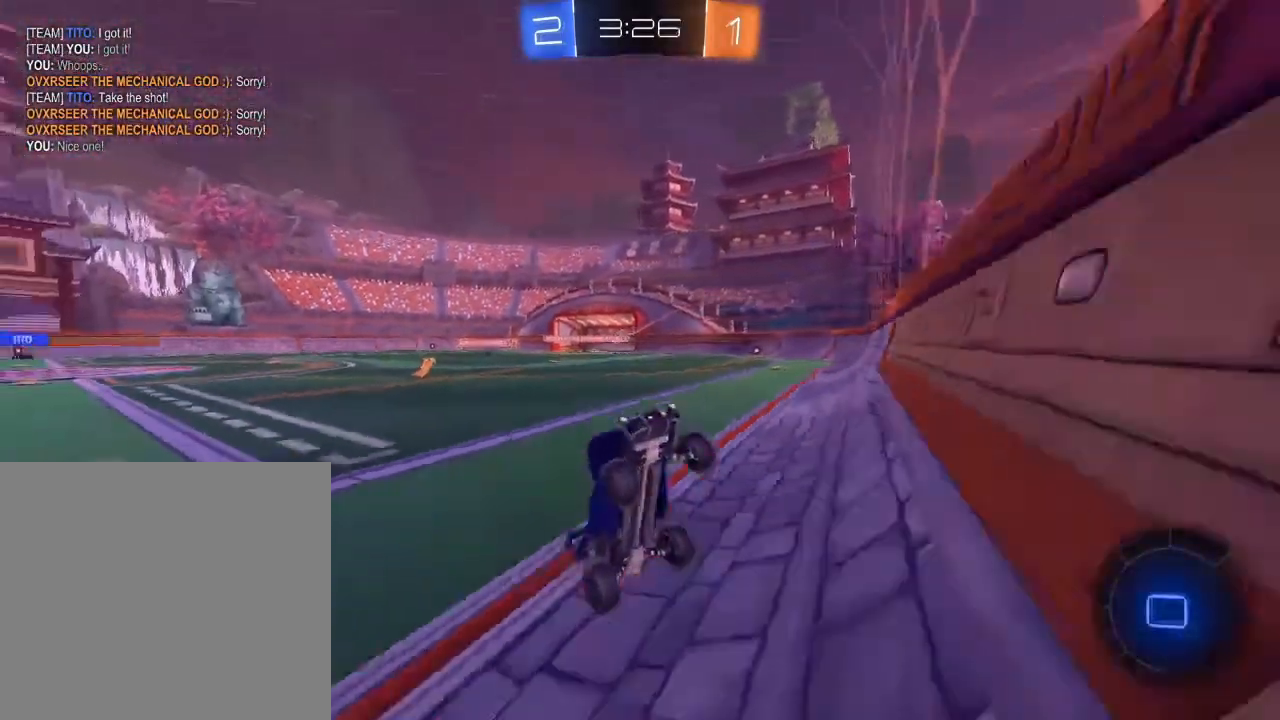
{"buttons": ["R2"], "left_stick": "left", "right_stick": "center", "events": [[17, "L2", "down"], [83, "left_stick", "left"], [150, "R2", "down"], [250, "L2", "up"]]}
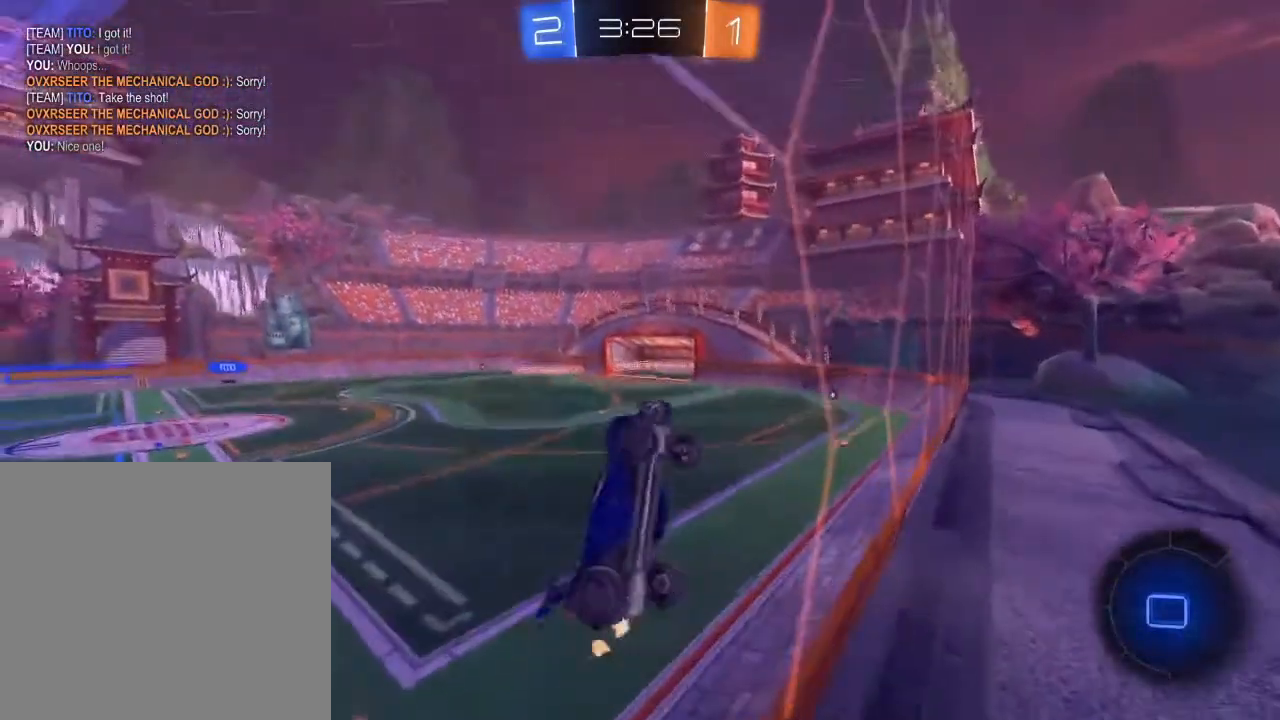
{"buttons": ["L2"], "left_stick": "down-left", "right_stick": "center", "events": [[17, "left_stick", "down-left"], [67, "X", "down"], [183, "X", "up"], [200, "R2", "up"], [217, "L2", "down"]]}
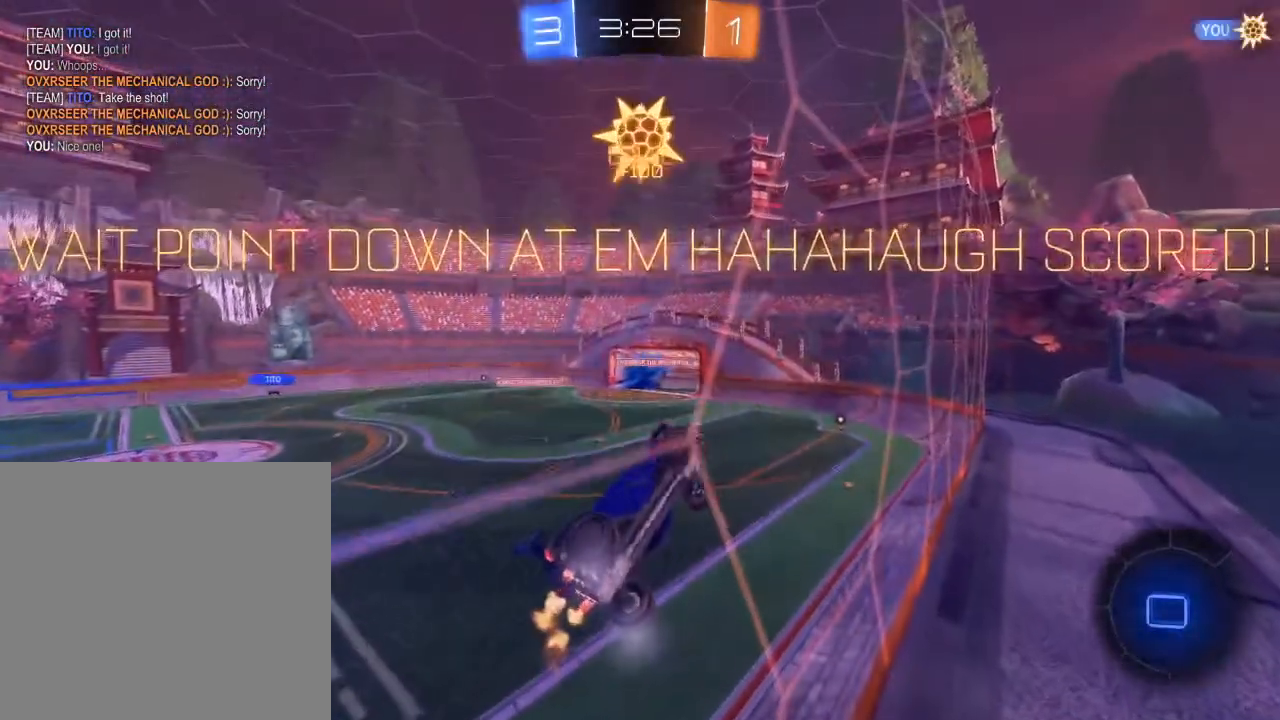
{"buttons": ["L2"], "left_stick": "down-left", "right_stick": "center", "events": []}
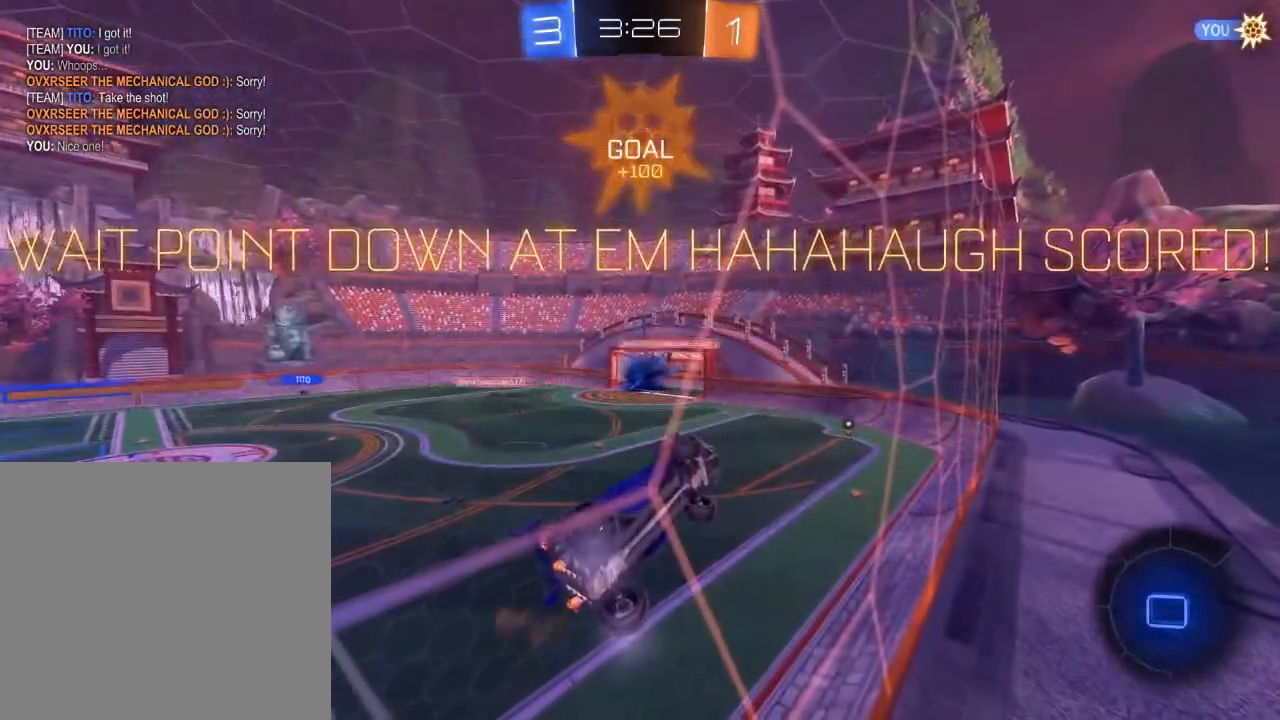
{"buttons": [], "left_stick": "down-left", "right_stick": "center", "events": [[300, "A", "down"], [483, "A", "up"], [483, "L2", "up"]]}
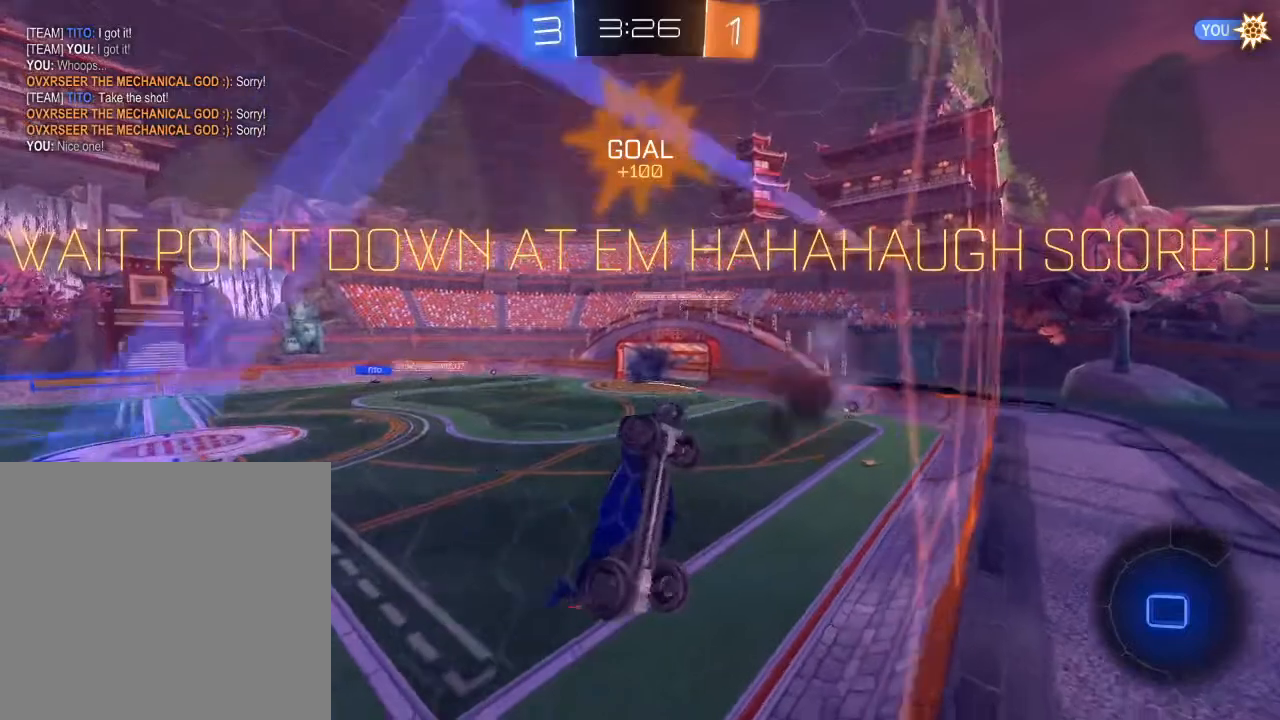
{"buttons": ["L1"], "left_stick": "left", "right_stick": "center", "events": [[50, "L1", "down"], [83, "left_stick", "left"], [233, "left_stick", "right"], [350, "left_stick", "down"], [450, "left_stick", "left"]]}
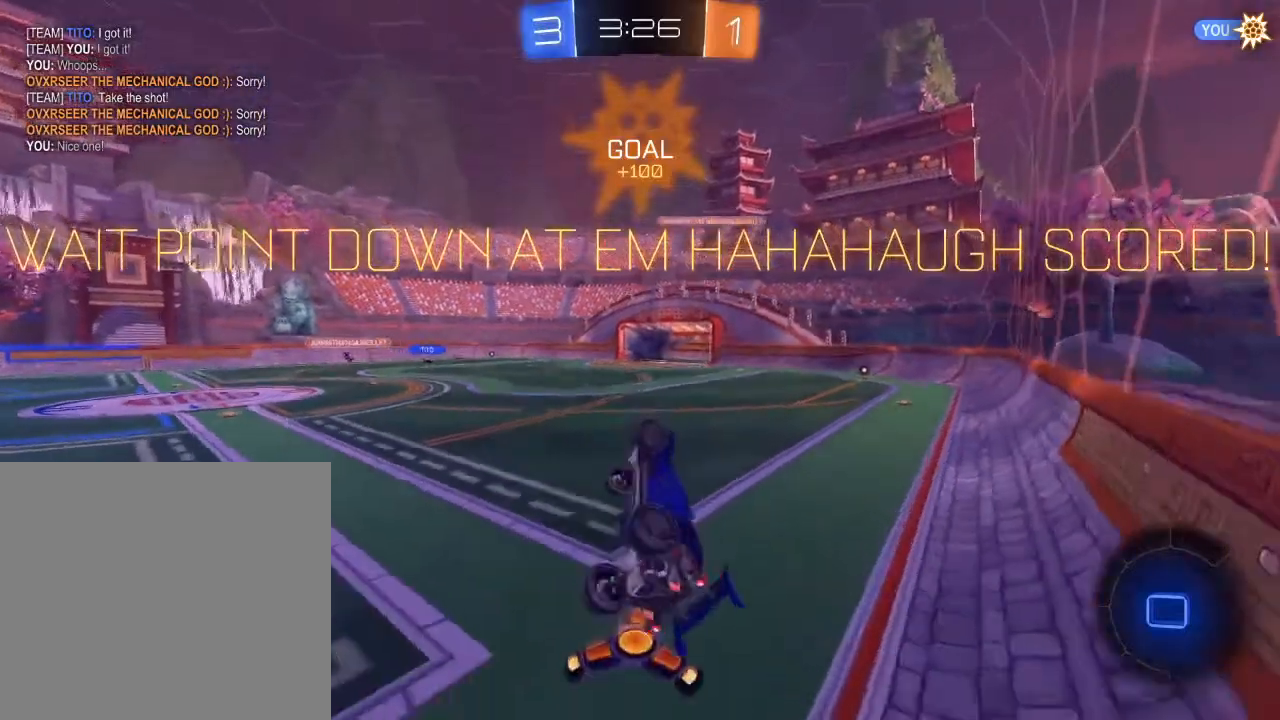
{"buttons": ["R2"], "left_stick": "right", "right_stick": "center", "events": [[67, "R2", "down"], [67, "left_stick", "up"], [200, "A", "down"], [200, "L1", "up"], [350, "A", "up"], [450, "left_stick", "right"]]}
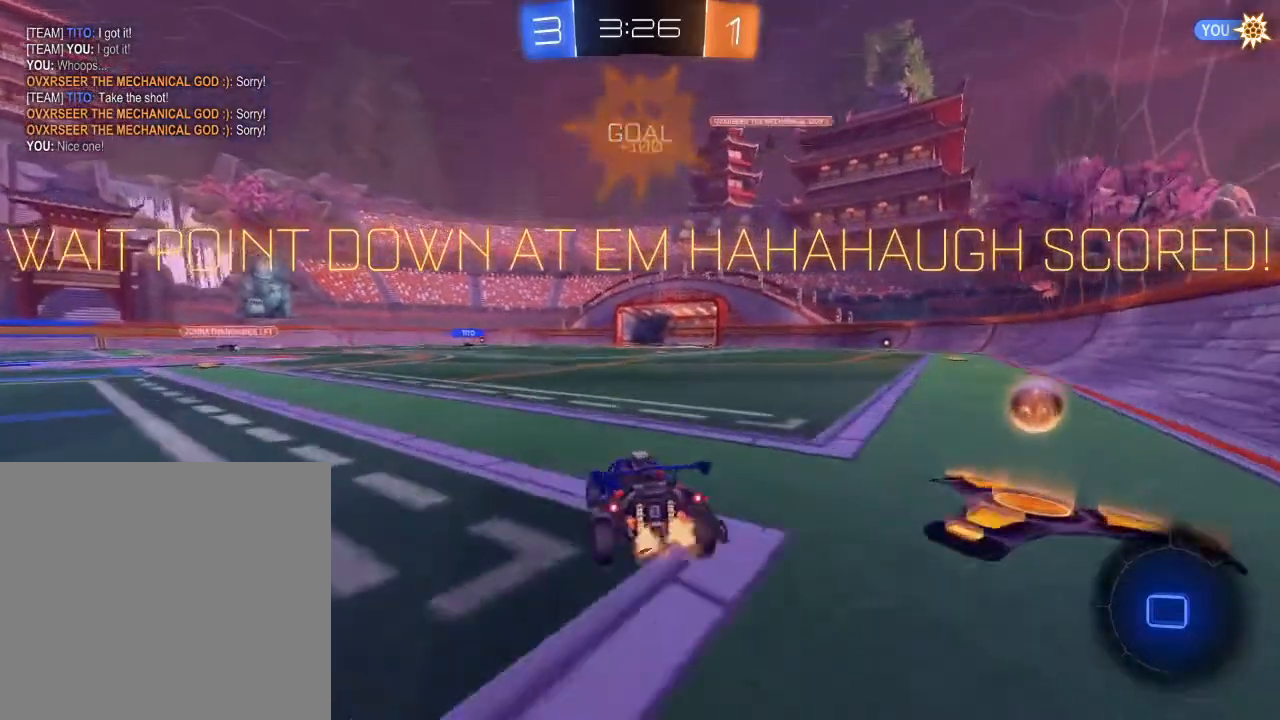
{"buttons": ["A", "R2"], "left_stick": "up-left", "right_stick": "center", "events": [[267, "L1", "down"], [283, "A", "down"], [333, "left_stick", "up-left"], [350, "A", "up"], [400, "A", "down"], [417, "L1", "up"]]}
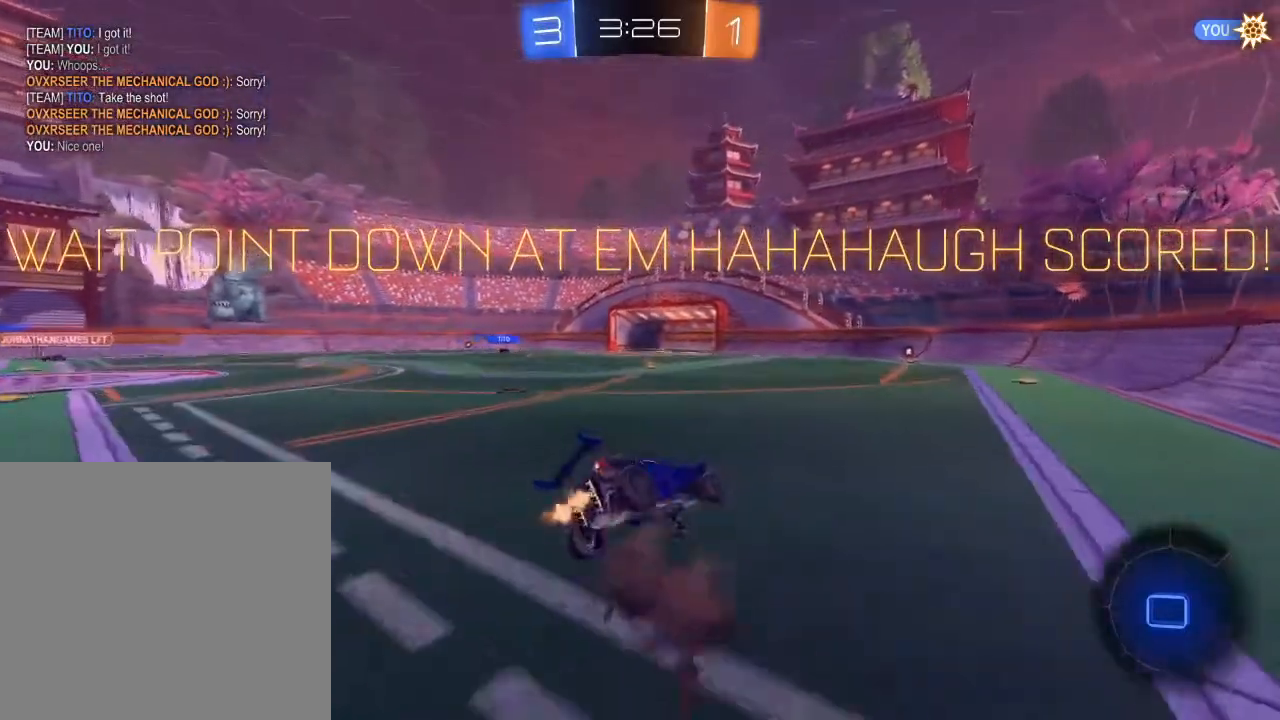
{"buttons": [], "left_stick": "up-left", "right_stick": "center", "events": [[17, "A", "up"], [200, "R2", "up"]]}
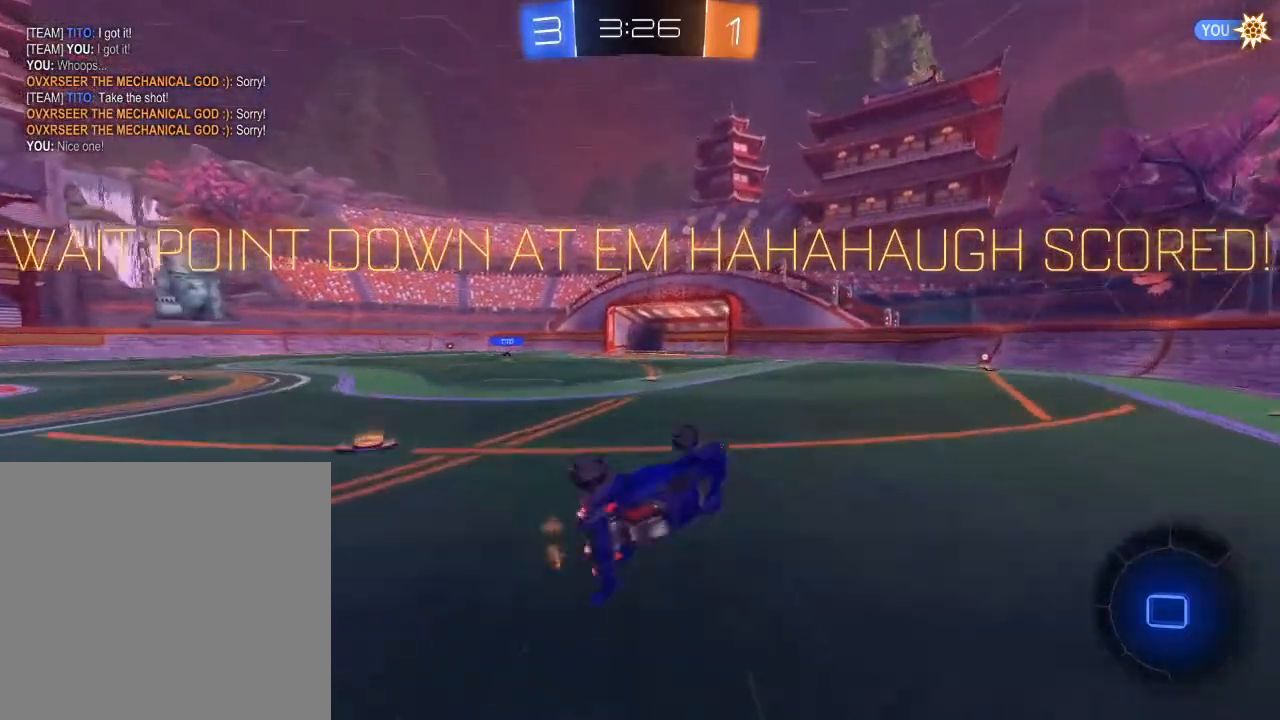
{"buttons": [], "left_stick": "center", "right_stick": "center", "events": [[400, "left_stick", "center"]]}
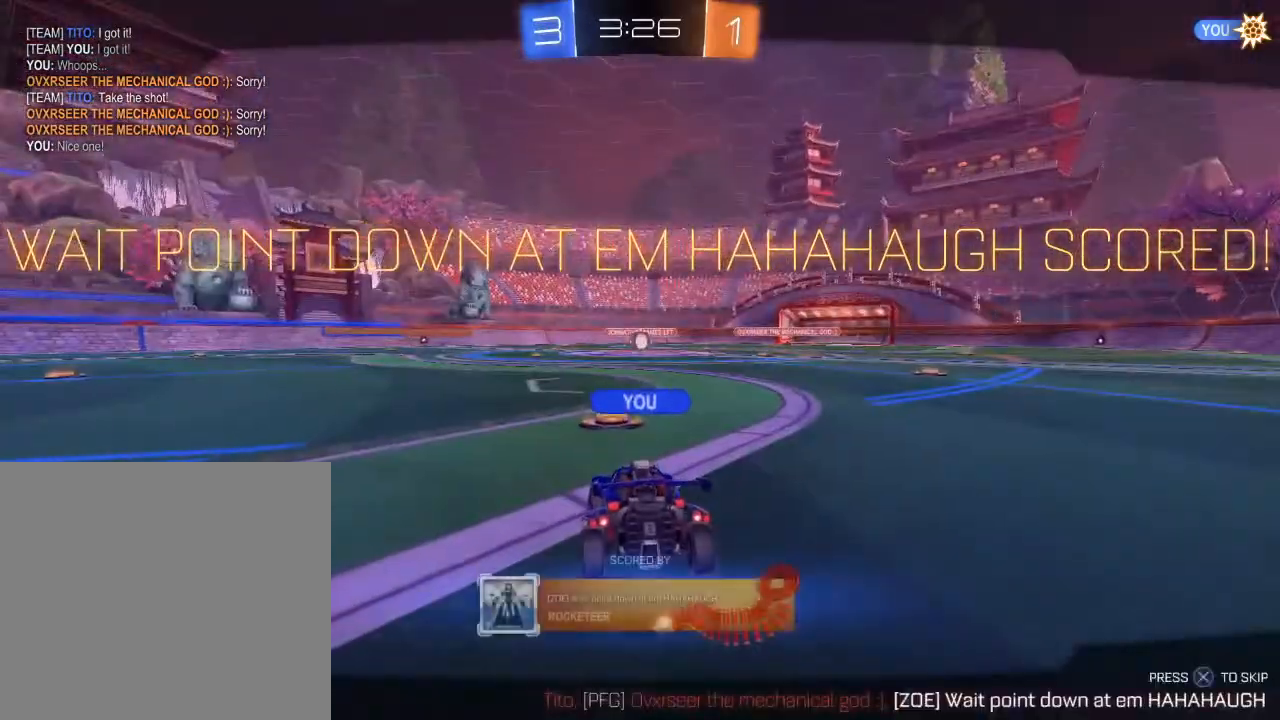
{"buttons": [], "left_stick": "center", "right_stick": "center", "events": [[67, "A", "down"], [133, "A", "up"], [133, "left_stick", "up"], [167, "R2", "down"], [217, "A", "down"], [317, "A", "up"], [317, "left_stick", "center"], [383, "R2", "up"]]}
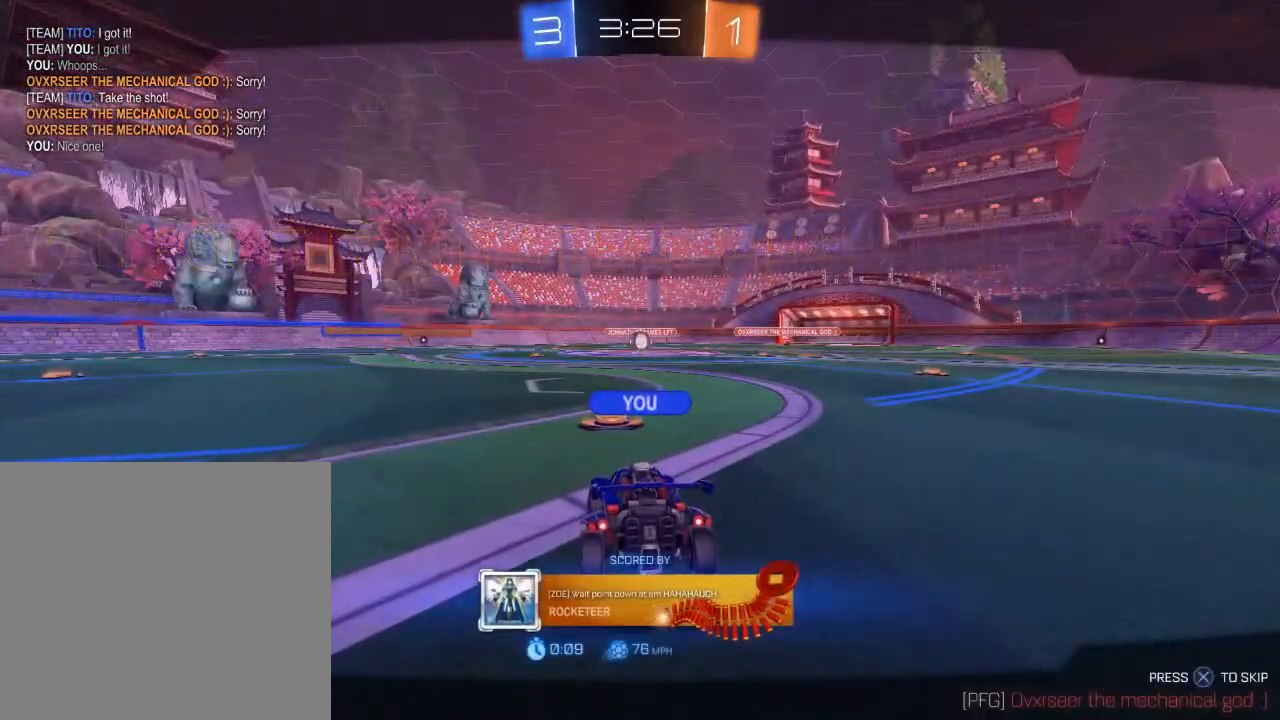
{"buttons": [], "left_stick": "center", "right_stick": "center", "events": []}
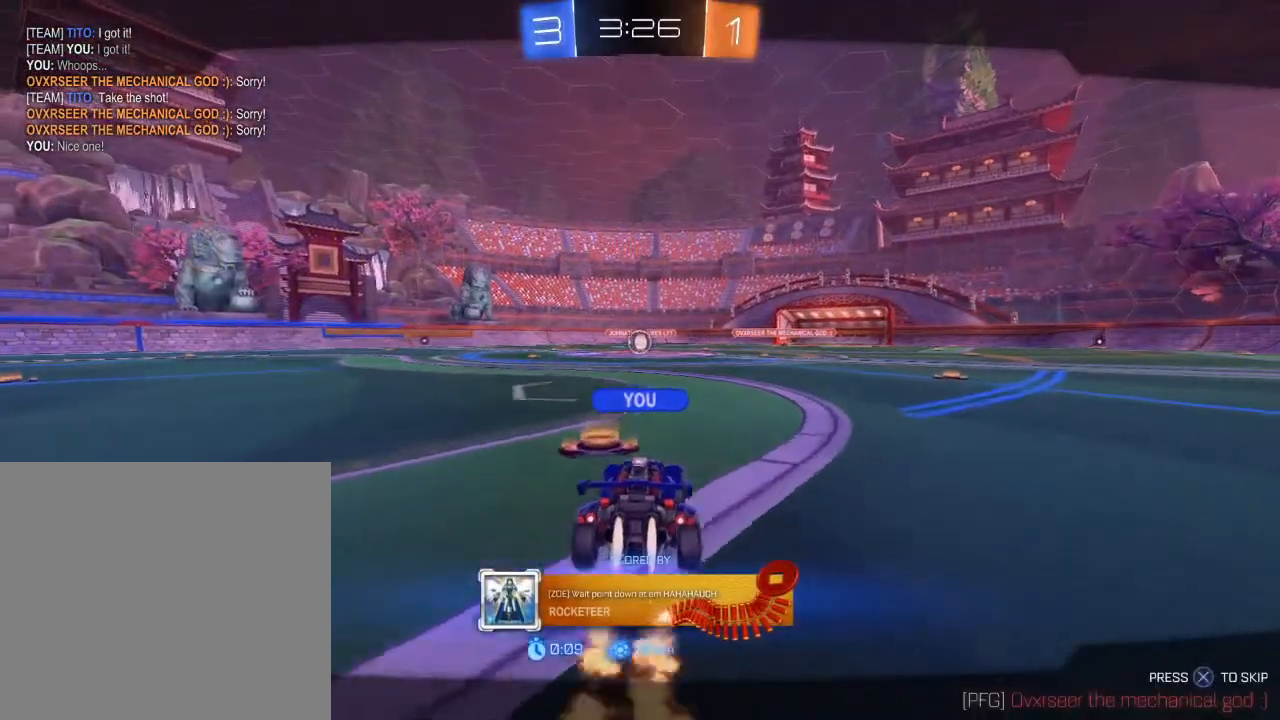
{"buttons": [], "left_stick": "center", "right_stick": "center", "events": []}
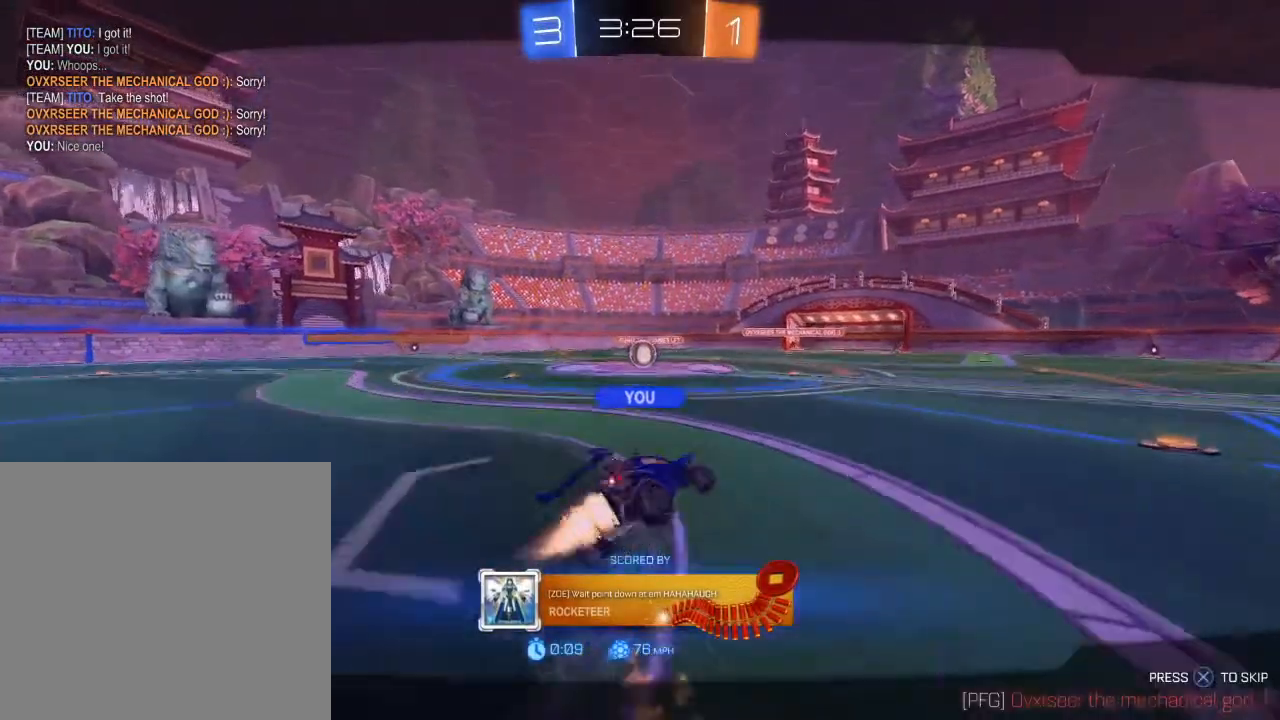
{"buttons": [], "left_stick": "center", "right_stick": "center", "events": []}
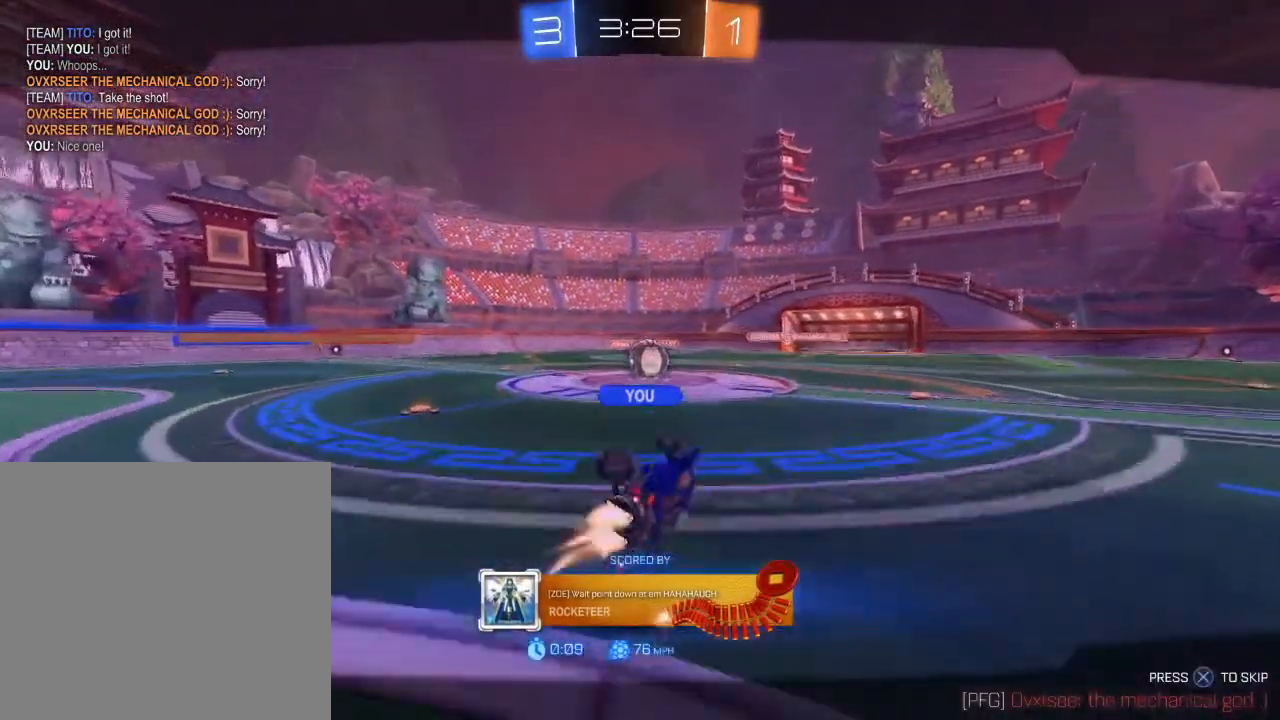
{"buttons": [], "left_stick": "center", "right_stick": "center", "events": []}
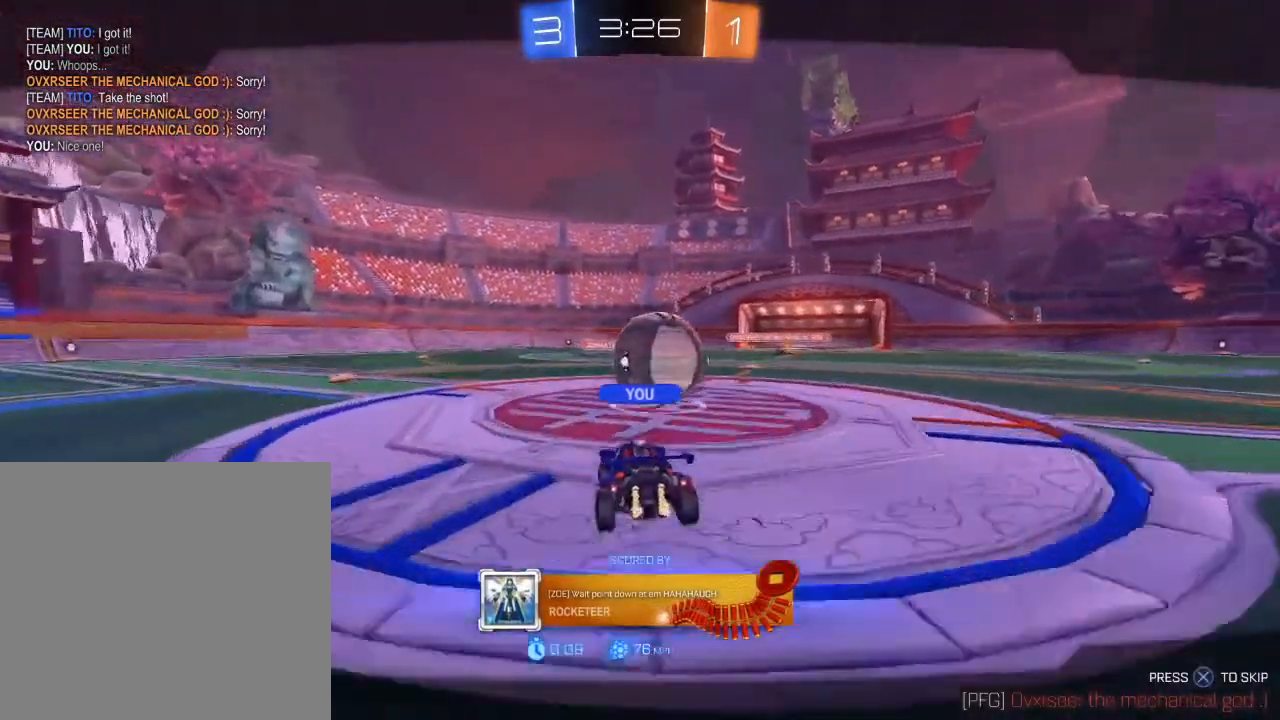
{"buttons": [], "left_stick": "center", "right_stick": "center", "events": []}
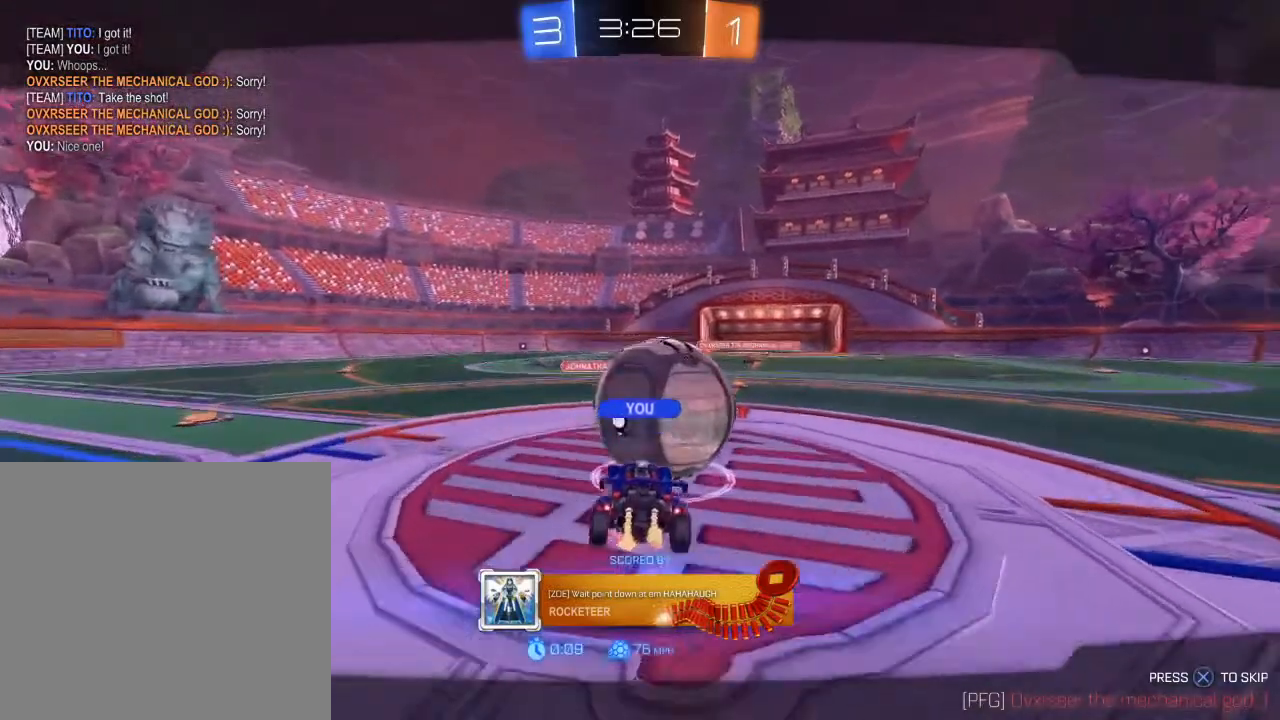
{"buttons": [], "left_stick": "center", "right_stick": "center", "events": []}
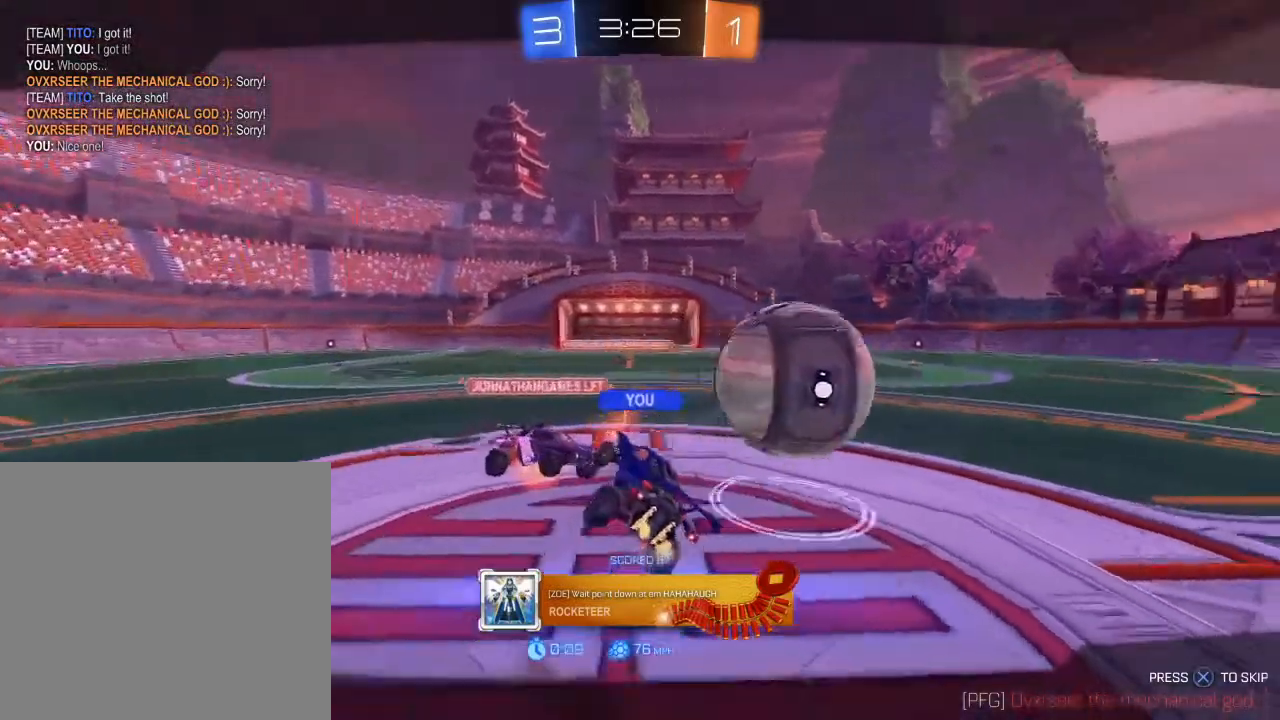
{"buttons": [], "left_stick": "center", "right_stick": "center", "events": []}
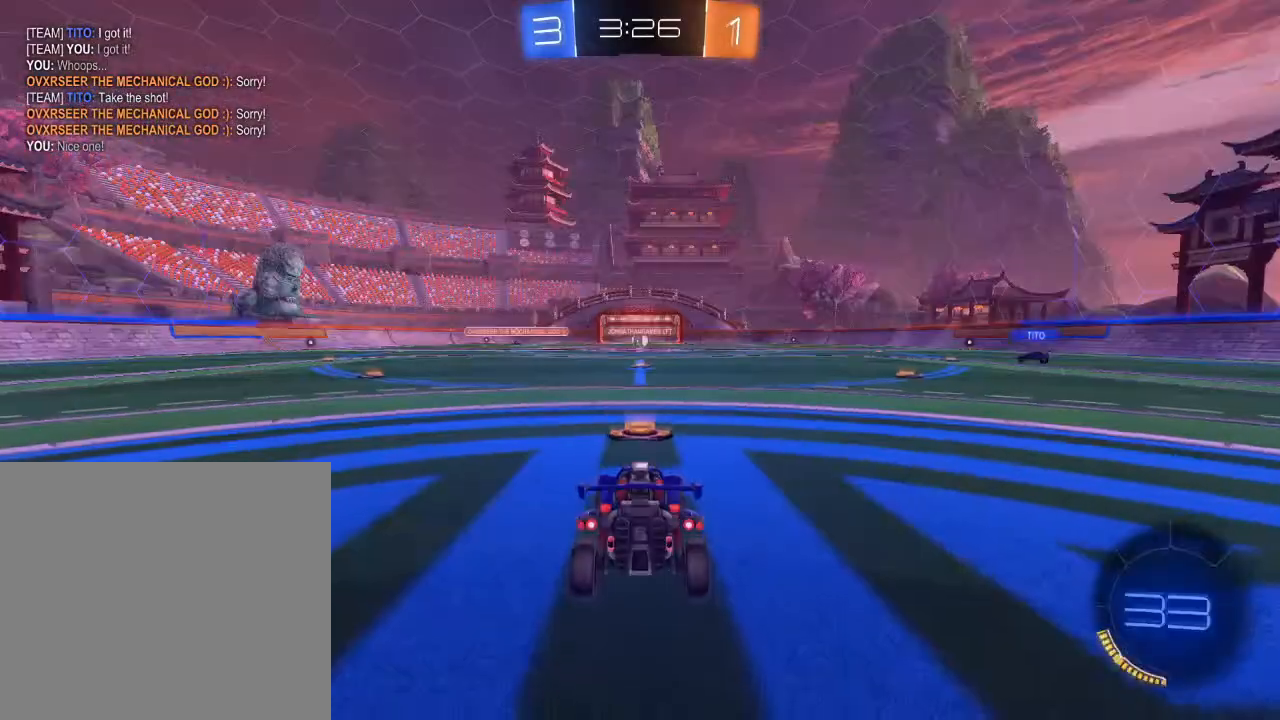
{"buttons": [], "left_stick": "center", "right_stick": "center", "events": []}